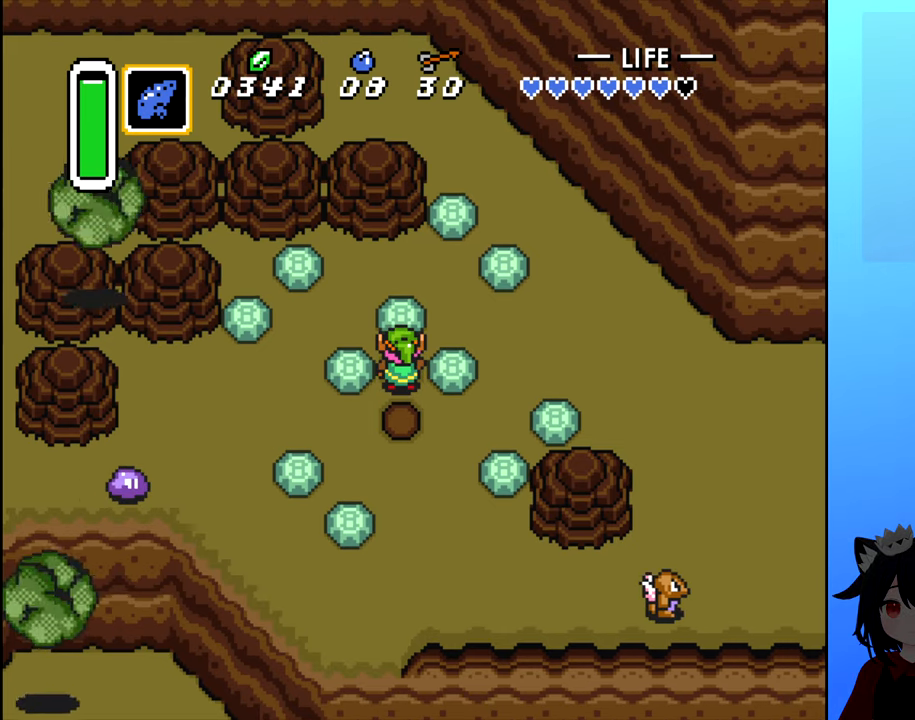
Gameplay with a controller (Nintendo layout); each line is a JSON object with the inputs held at the frame after it. "events" lists button and stick changes between this image and that frame as [ms after this image, input, new state], when the widget could be followed in between. Not read: L3 R3.
{"buttons": [], "events": [[150, "DPAD_DOWN", "down"], [417, "DPAD_DOWN", "up"]]}
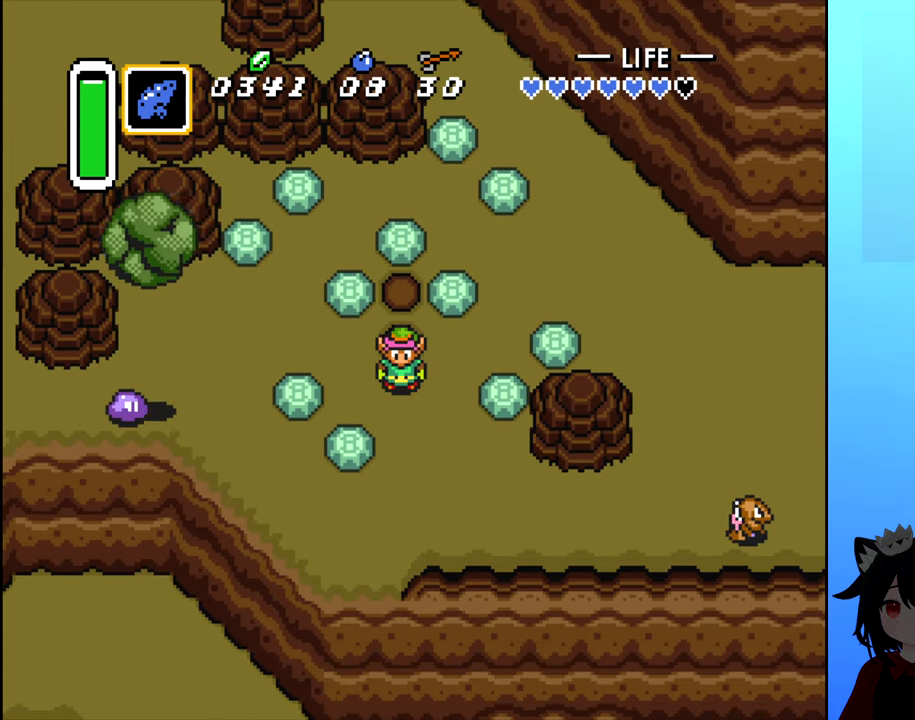
{"buttons": [], "events": []}
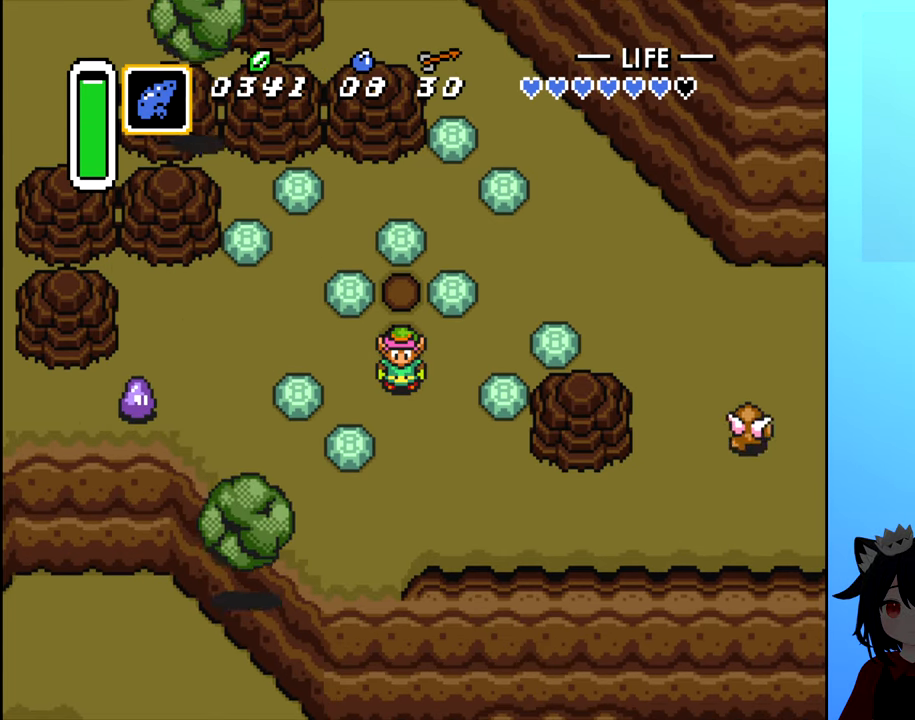
{"buttons": ["DPAD_UP"], "events": [[334, "DPAD_UP", "down"]]}
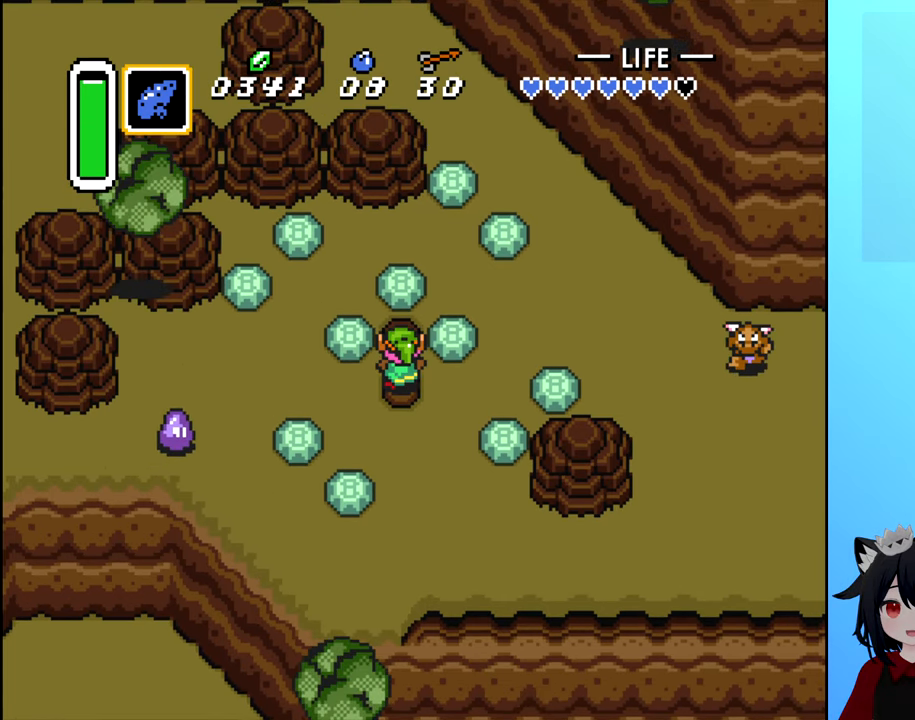
{"buttons": [], "events": [[217, "B", "down"], [217, "DPAD_UP", "up"], [317, "B", "up"]]}
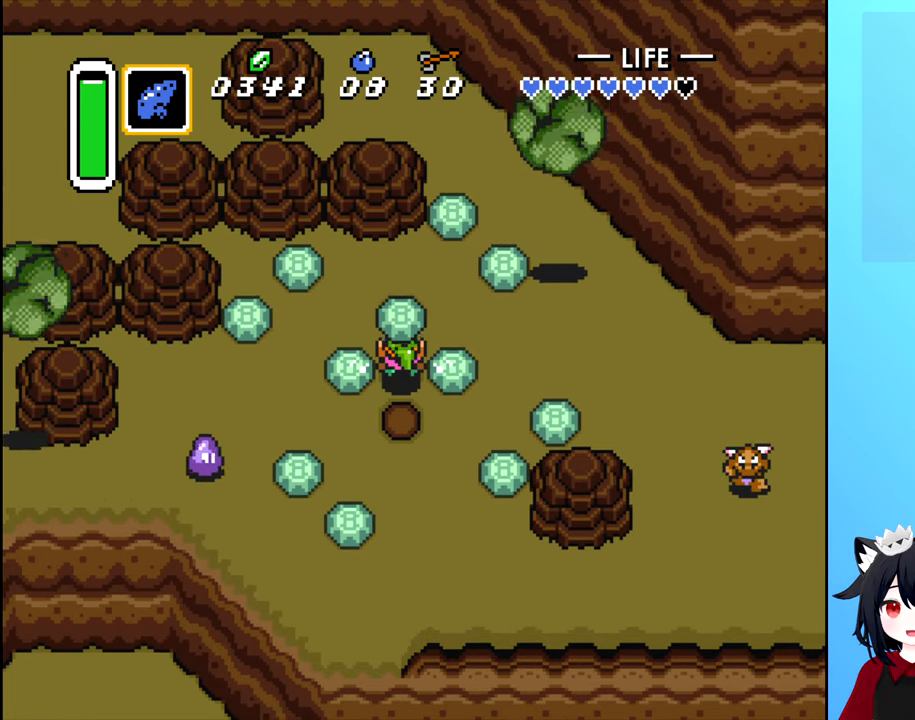
{"buttons": ["DPAD_LEFT"], "events": [[84, "DPAD_DOWN", "down"], [167, "DPAD_DOWN", "up"], [334, "DPAD_LEFT", "down"]]}
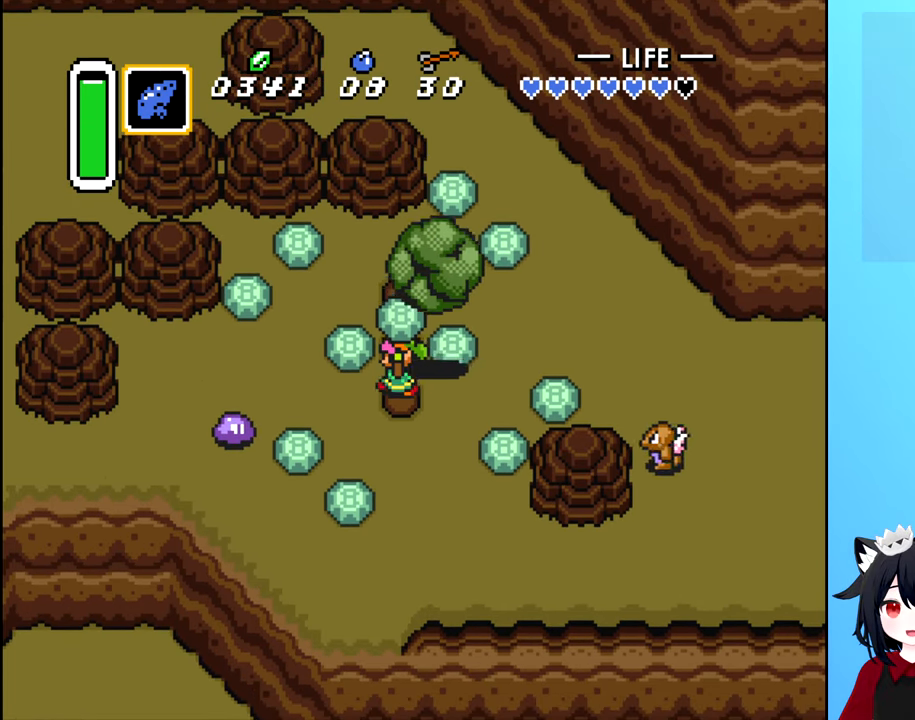
{"buttons": [], "events": [[134, "DPAD_LEFT", "up"], [150, "DPAD_DOWN", "down"], [417, "DPAD_DOWN", "up"]]}
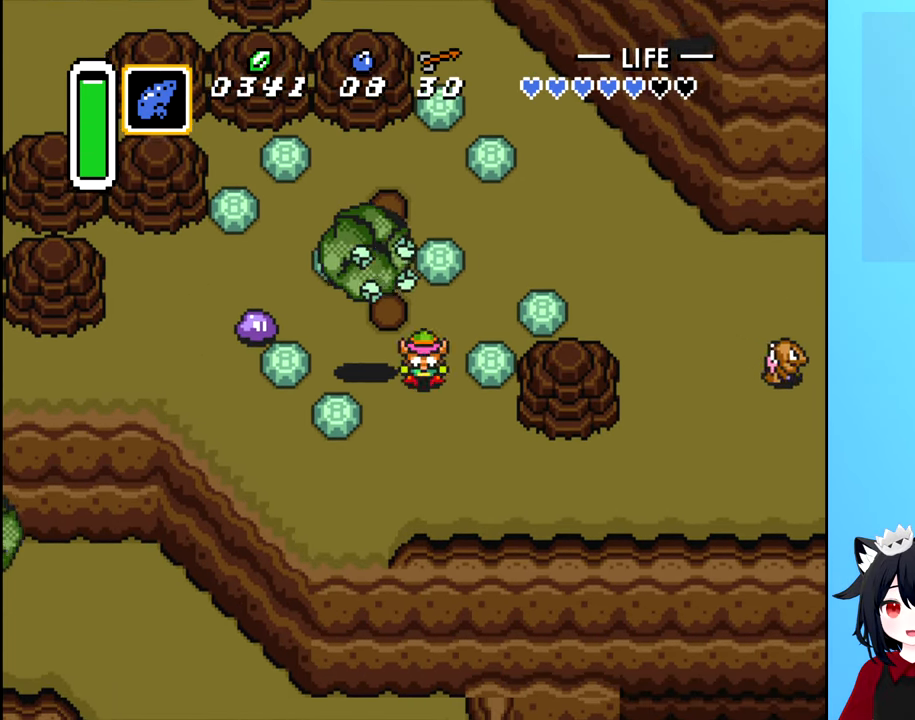
{"buttons": ["DPAD_DOWN", "DPAD_RIGHT"], "events": [[50, "DPAD_RIGHT", "down"], [367, "DPAD_DOWN", "down"], [367, "DPAD_RIGHT", "up"], [500, "DPAD_RIGHT", "down"]]}
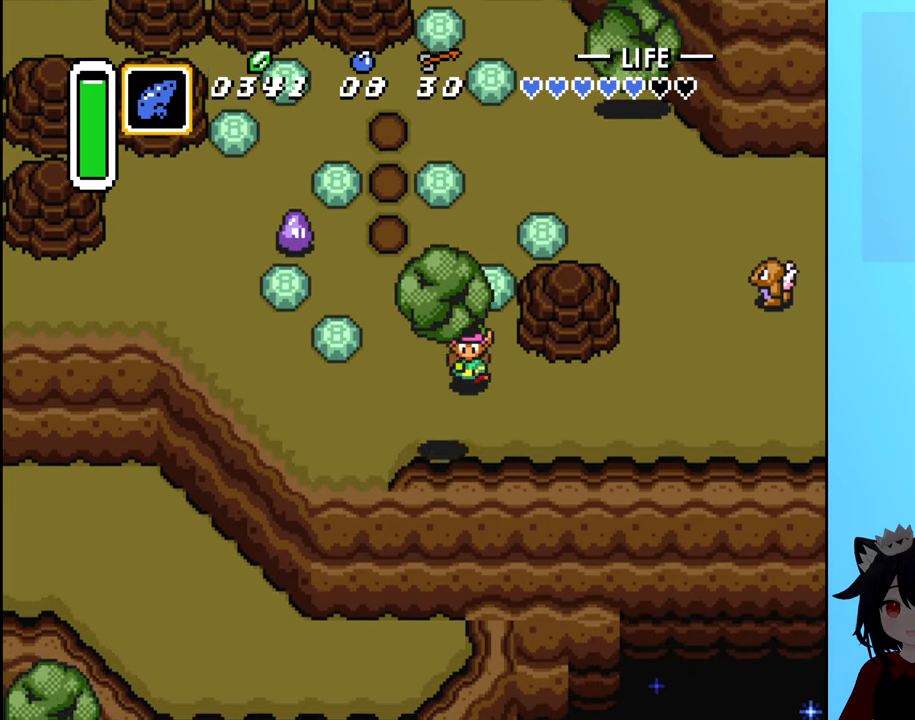
{"buttons": ["DPAD_RIGHT"], "events": [[34, "DPAD_DOWN", "up"]]}
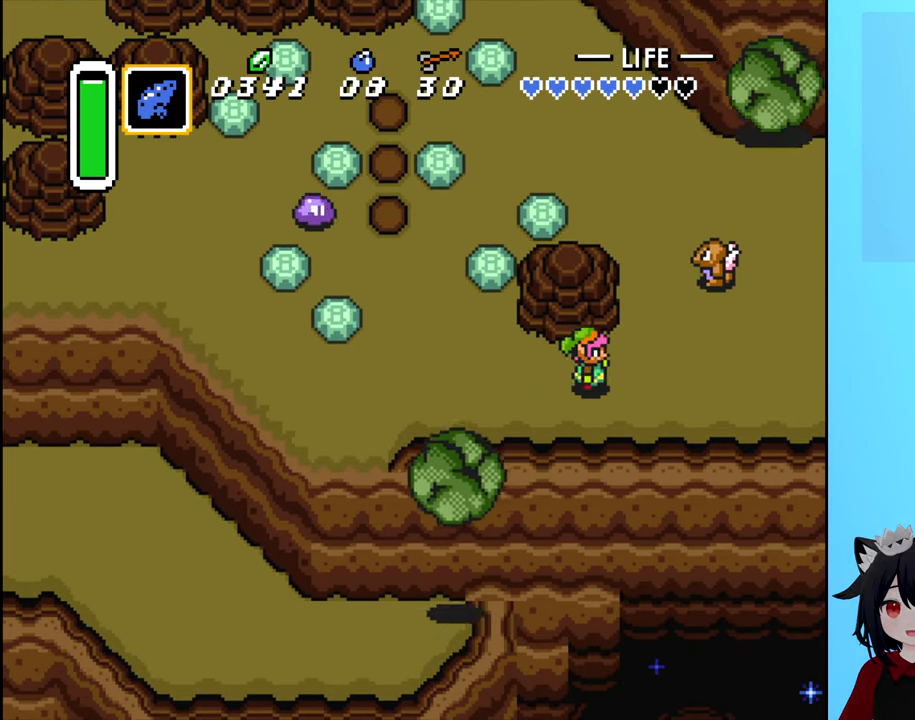
{"buttons": ["DPAD_RIGHT"], "events": []}
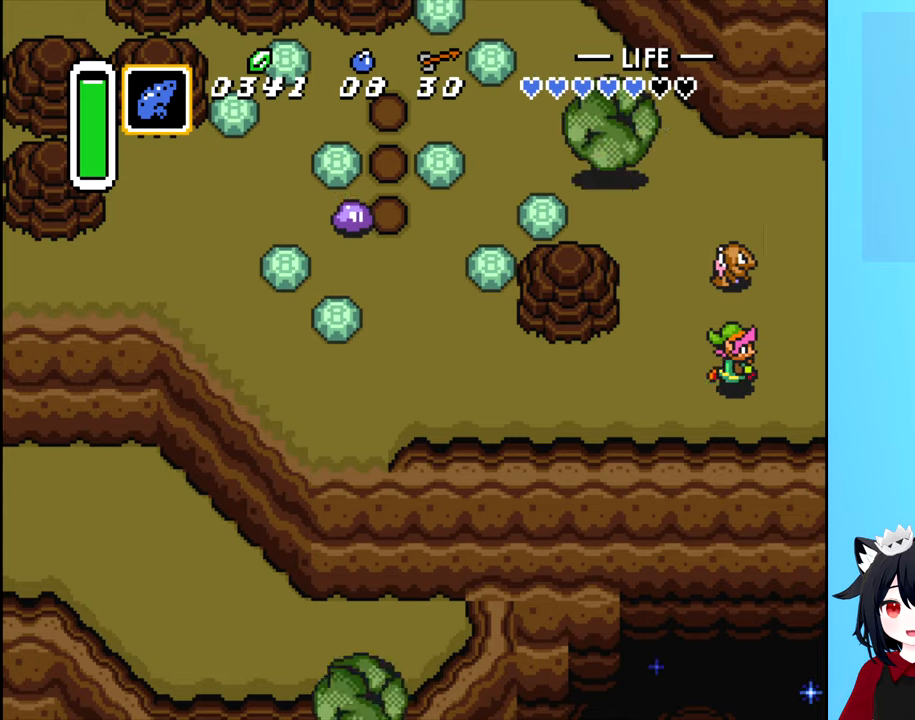
{"buttons": ["DPAD_RIGHT"], "events": []}
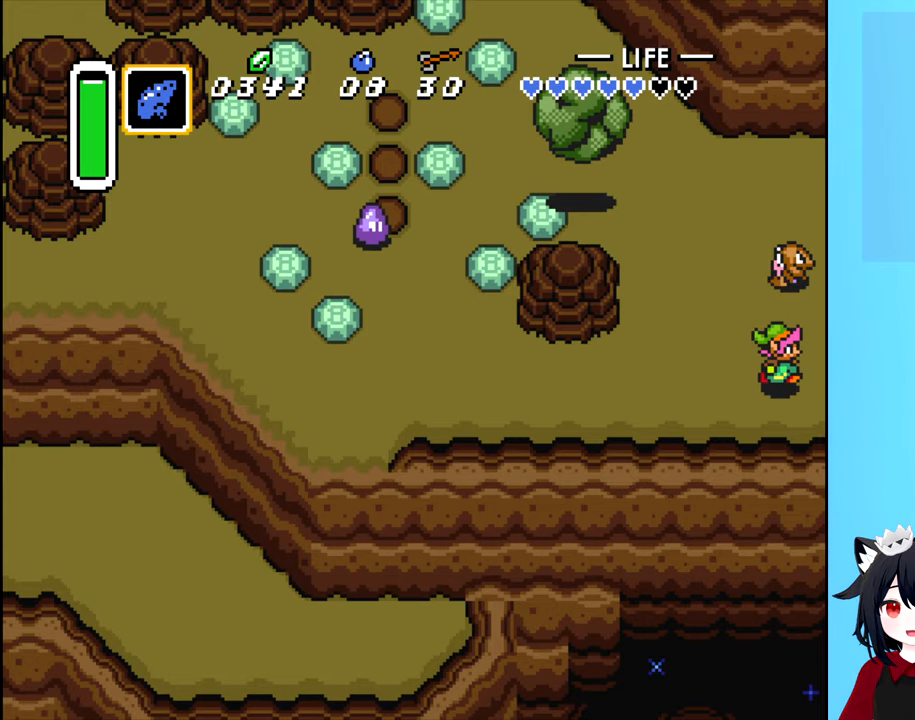
{"buttons": [], "events": [[33, "DPAD_RIGHT", "up"]]}
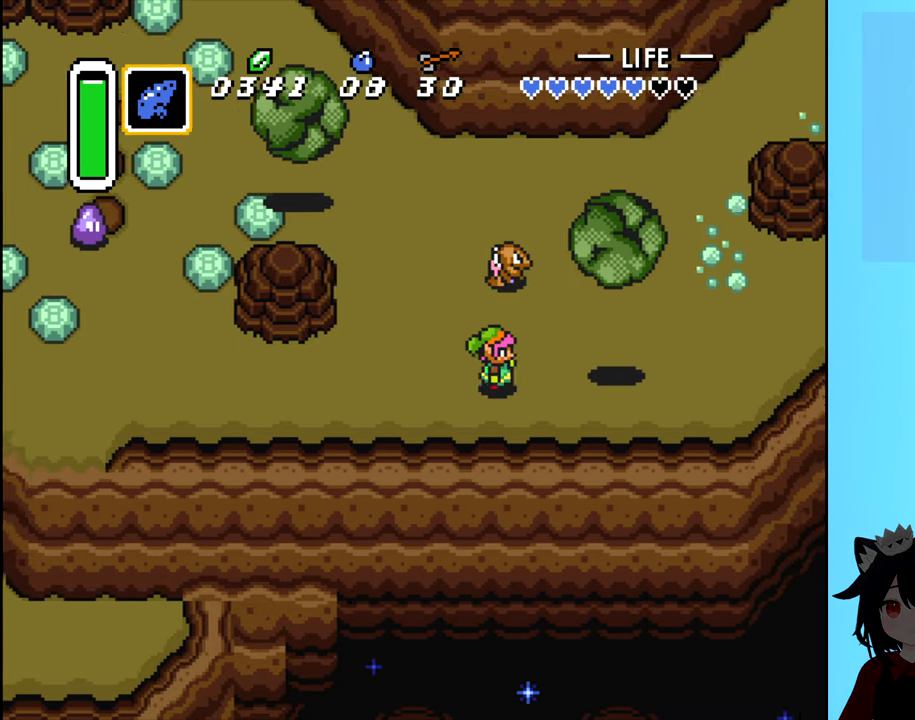
{"buttons": ["DPAD_RIGHT"], "events": [[466, "DPAD_RIGHT", "down"]]}
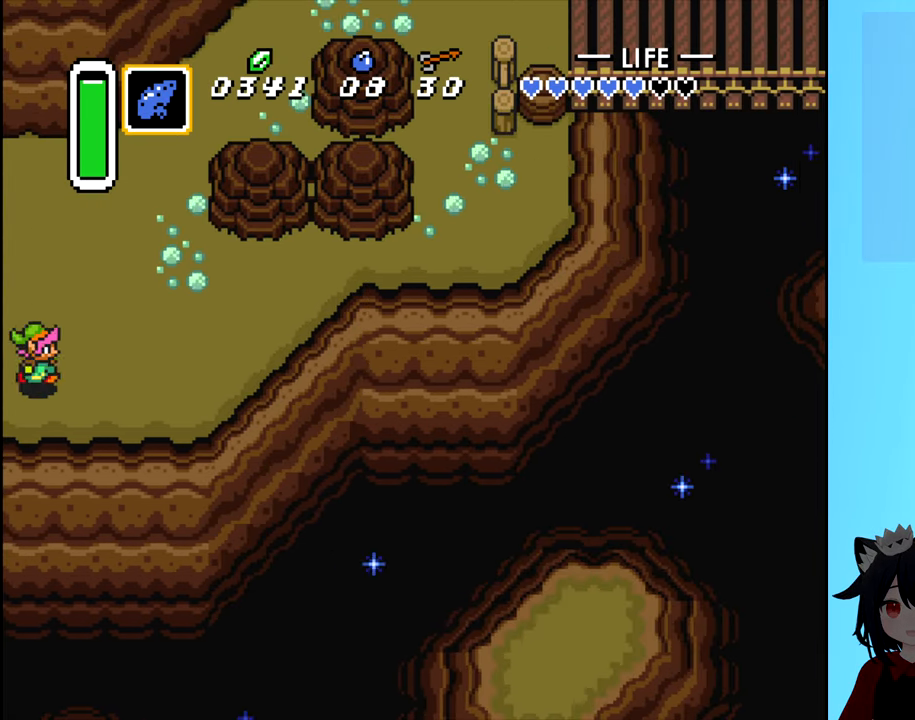
{"buttons": ["DPAD_UP"], "events": [[166, "DPAD_UP", "down"], [300, "DPAD_RIGHT", "up"]]}
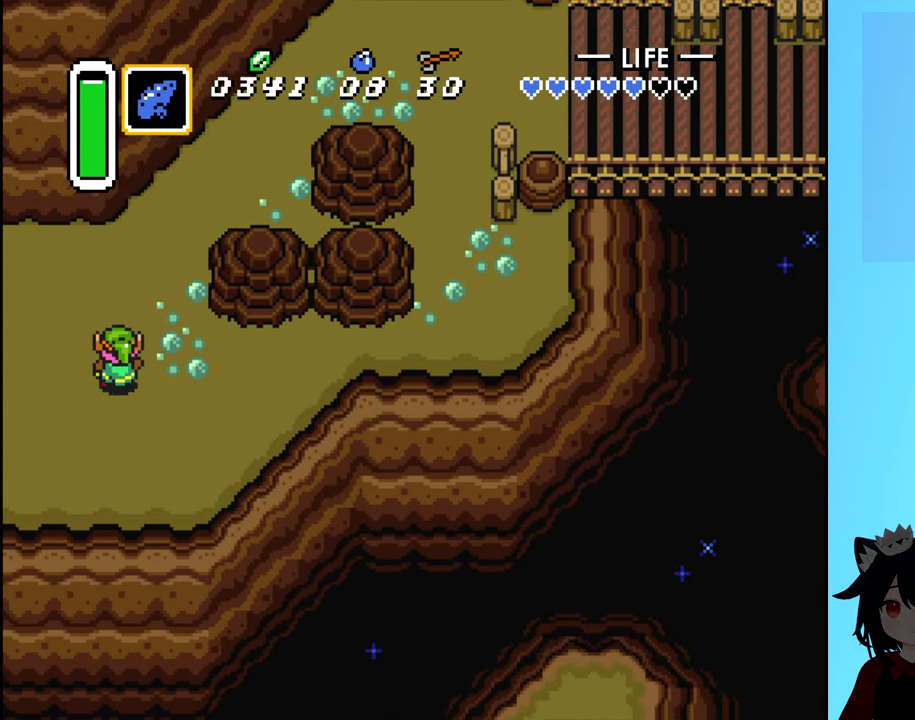
{"buttons": ["DPAD_UP", "DPAD_RIGHT"], "events": [[383, "DPAD_RIGHT", "down"]]}
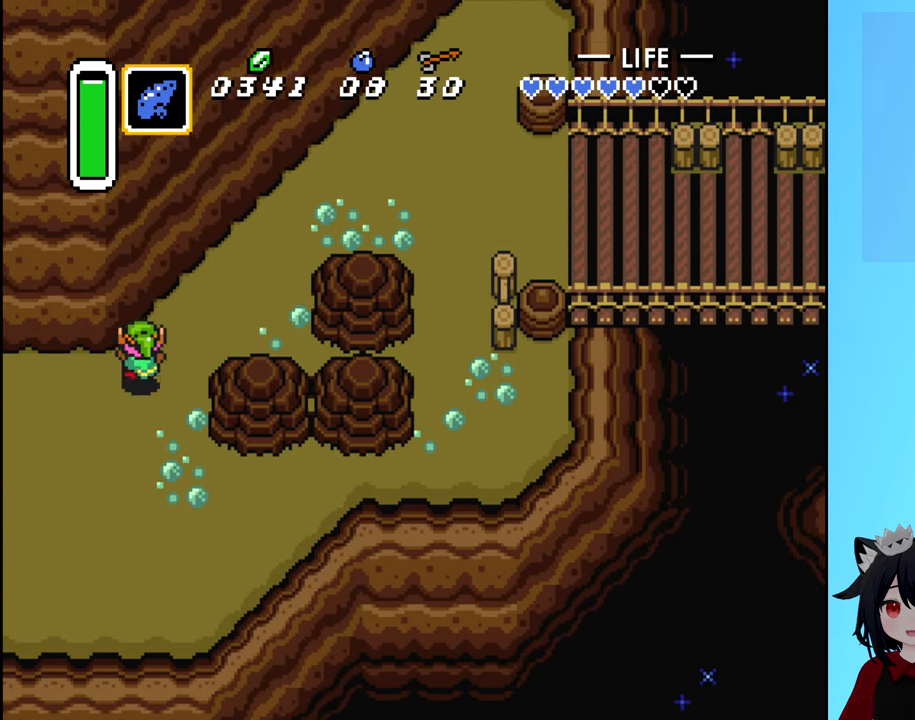
{"buttons": ["DPAD_UP"], "events": [[50, "DPAD_UP", "up"], [233, "DPAD_UP", "down"], [333, "DPAD_RIGHT", "up"]]}
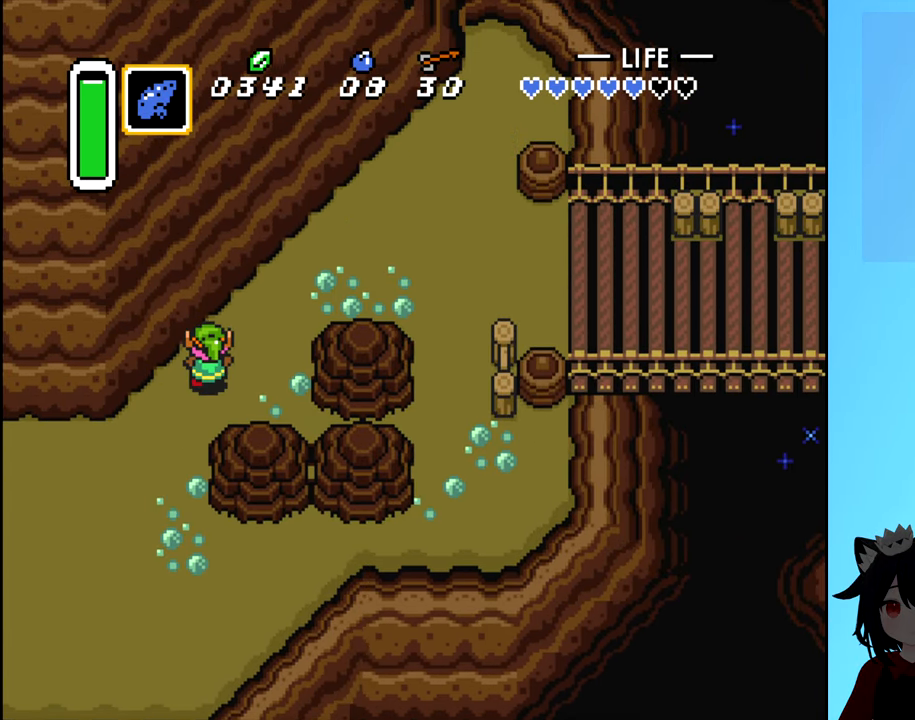
{"buttons": ["START"], "events": [[100, "DPAD_RIGHT", "down"], [383, "DPAD_UP", "up"], [416, "DPAD_RIGHT", "up"], [450, "START", "down"]]}
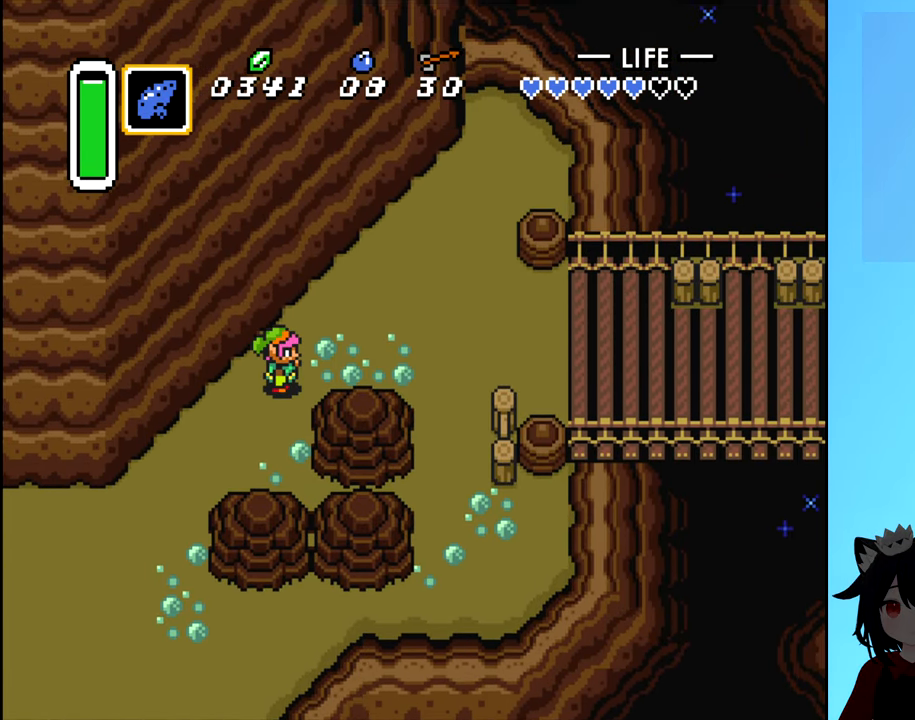
{"buttons": [], "events": [[100, "START", "up"]]}
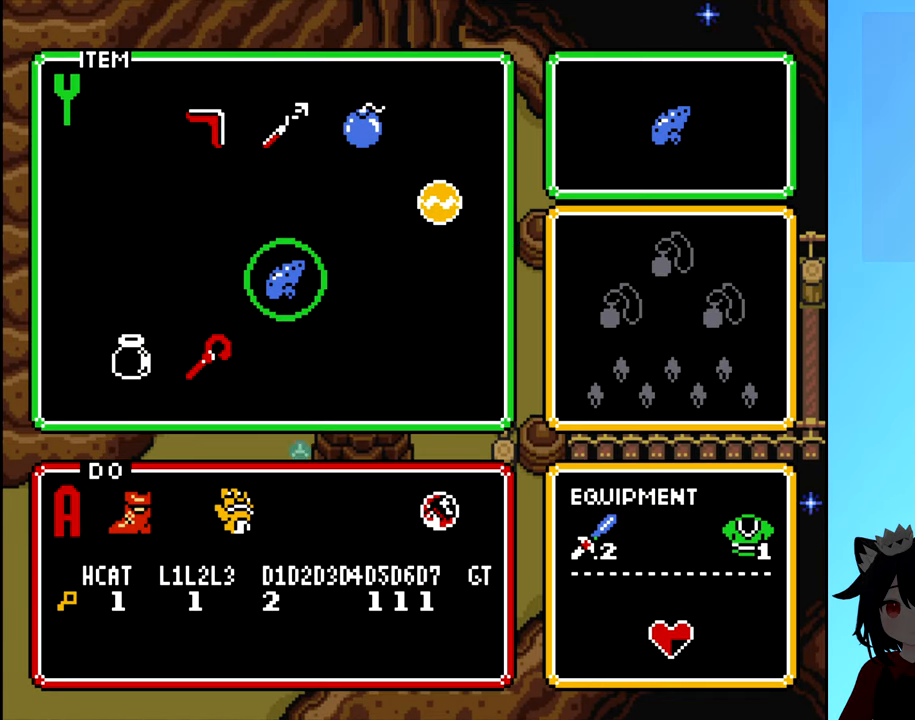
{"buttons": ["DPAD_UP"], "events": [[400, "DPAD_UP", "down"]]}
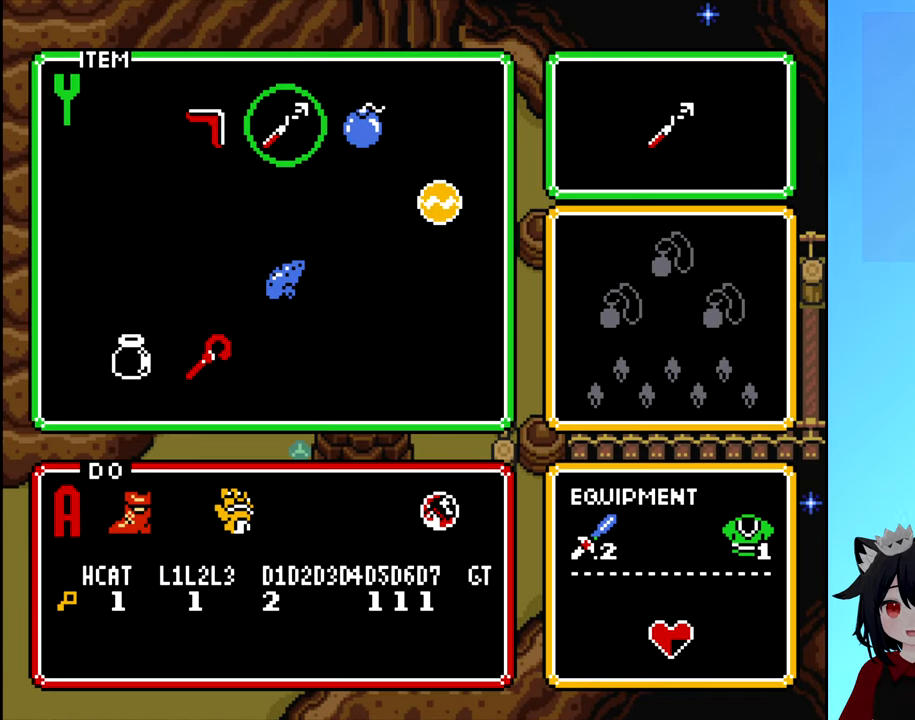
{"buttons": ["DPAD_UP"], "events": [[16, "DPAD_UP", "up"], [83, "START", "down"], [183, "START", "up"], [367, "DPAD_RIGHT", "down"], [467, "DPAD_RIGHT", "up"], [467, "DPAD_UP", "down"]]}
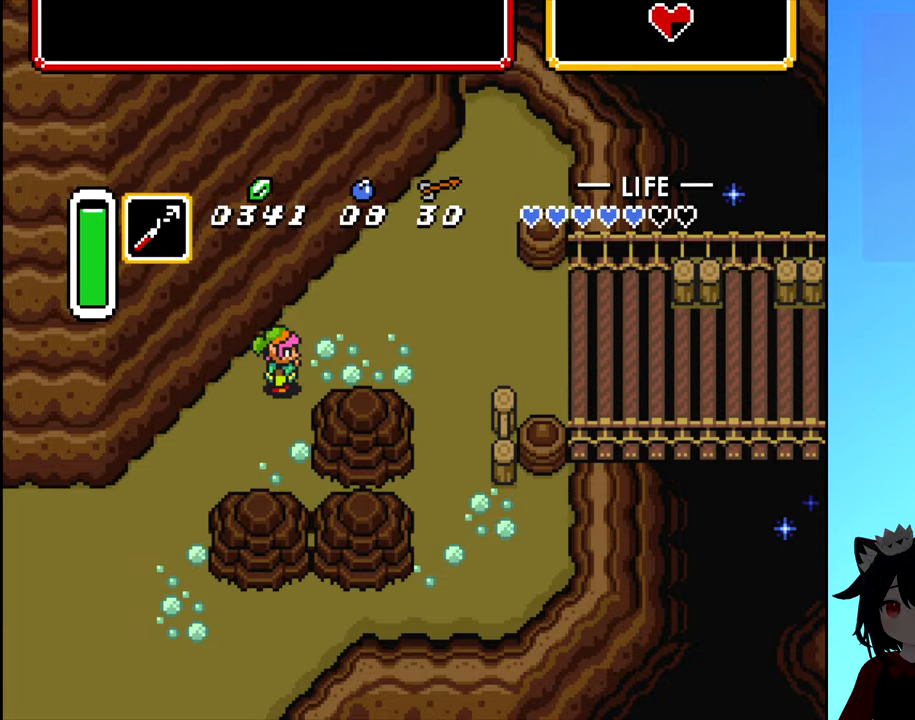
{"buttons": ["X", "DPAD_RIGHT"], "events": [[217, "DPAD_RIGHT", "down"], [250, "DPAD_UP", "up"], [433, "X", "down"]]}
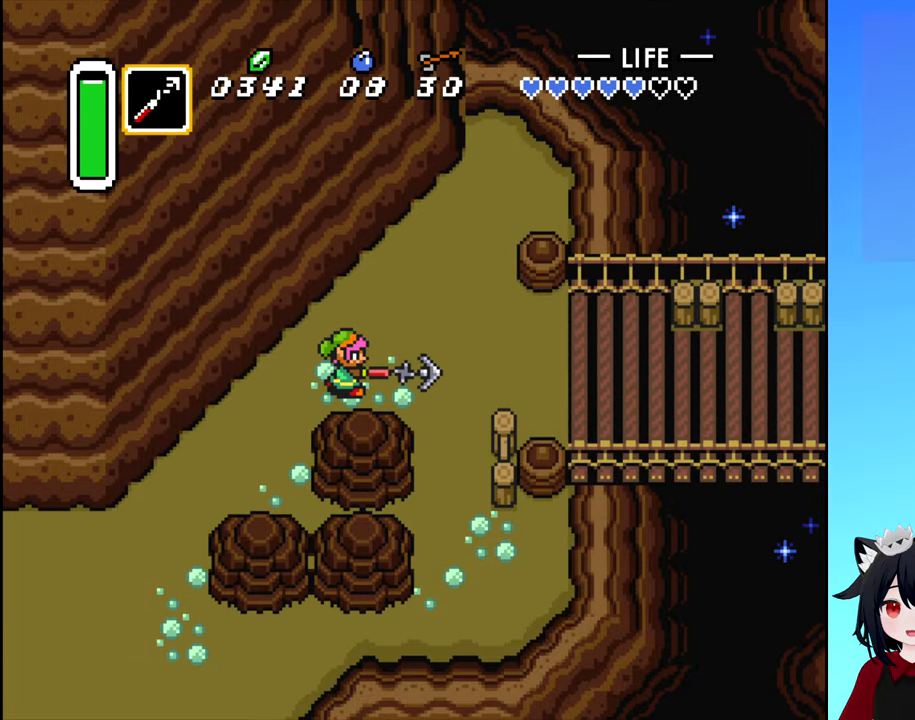
{"buttons": ["DPAD_RIGHT"], "events": [[50, "X", "up"]]}
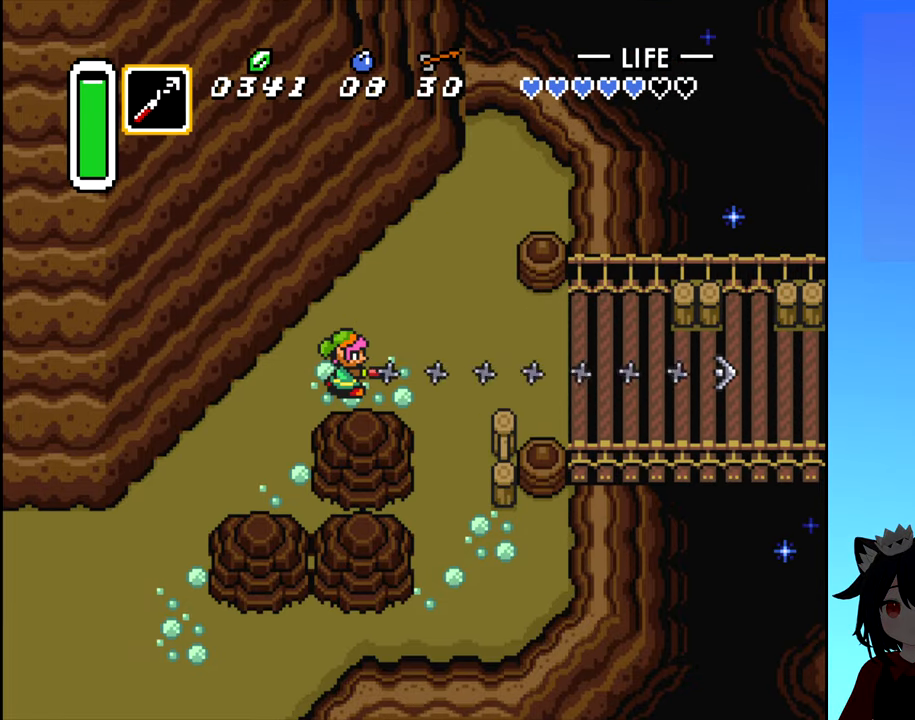
{"buttons": ["DPAD_RIGHT"], "events": []}
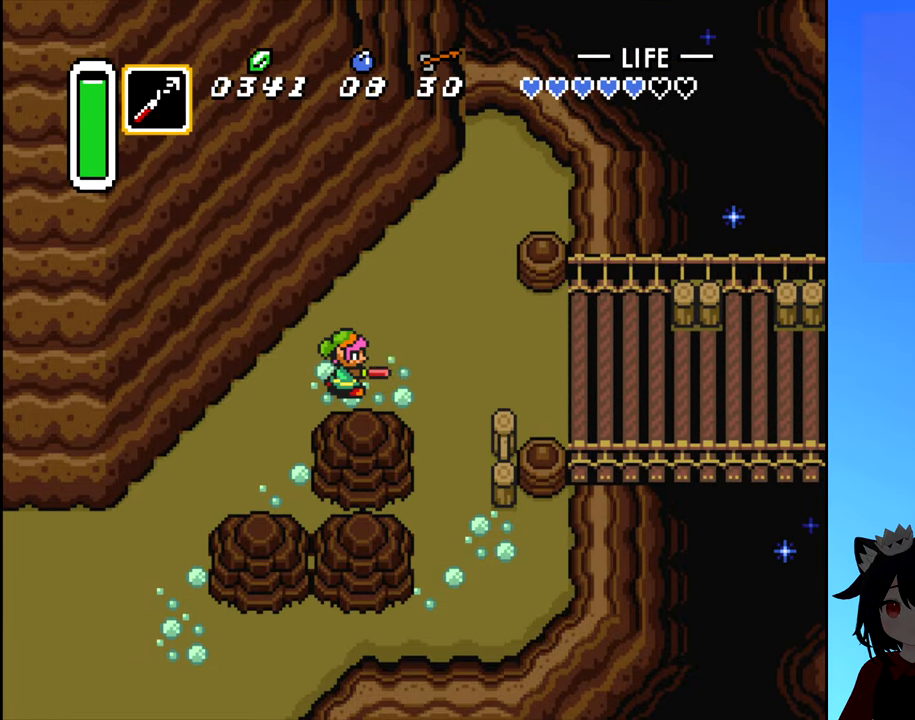
{"buttons": ["DPAD_RIGHT"], "events": []}
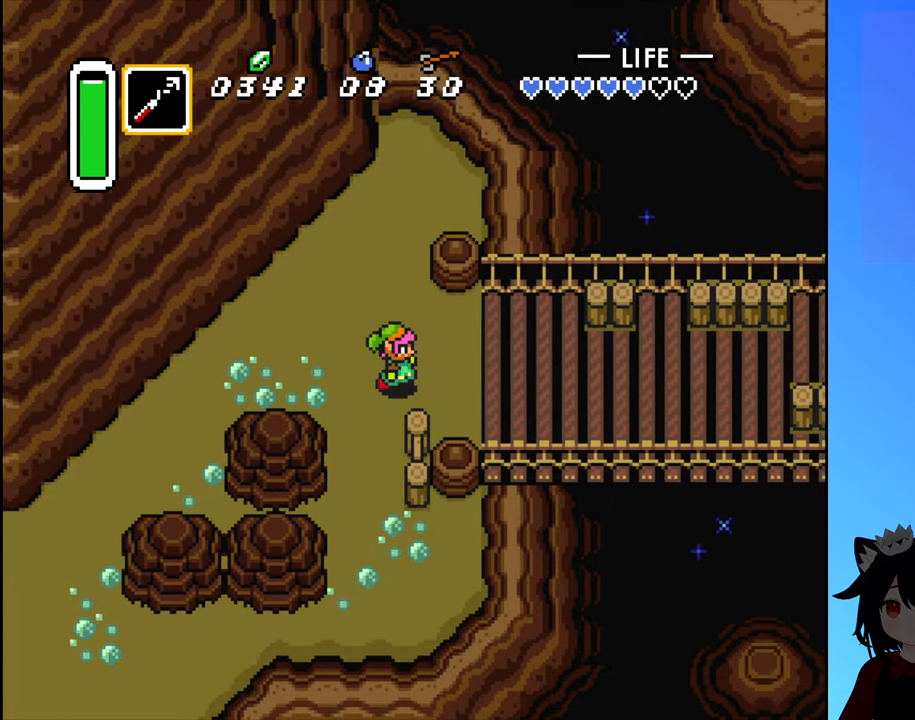
{"buttons": ["DPAD_RIGHT"], "events": []}
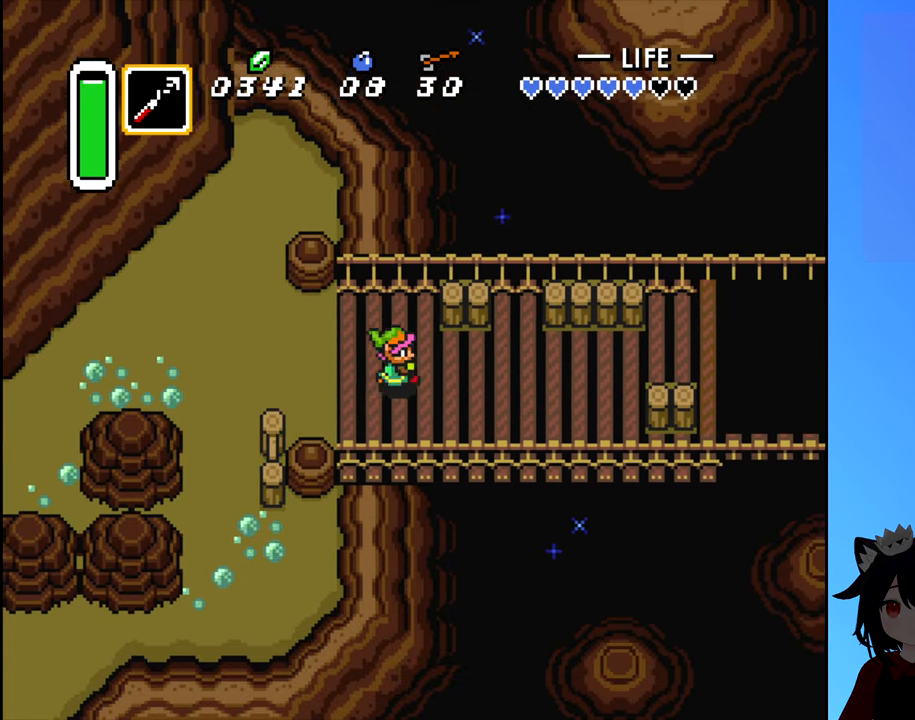
{"buttons": ["DPAD_RIGHT"], "events": []}
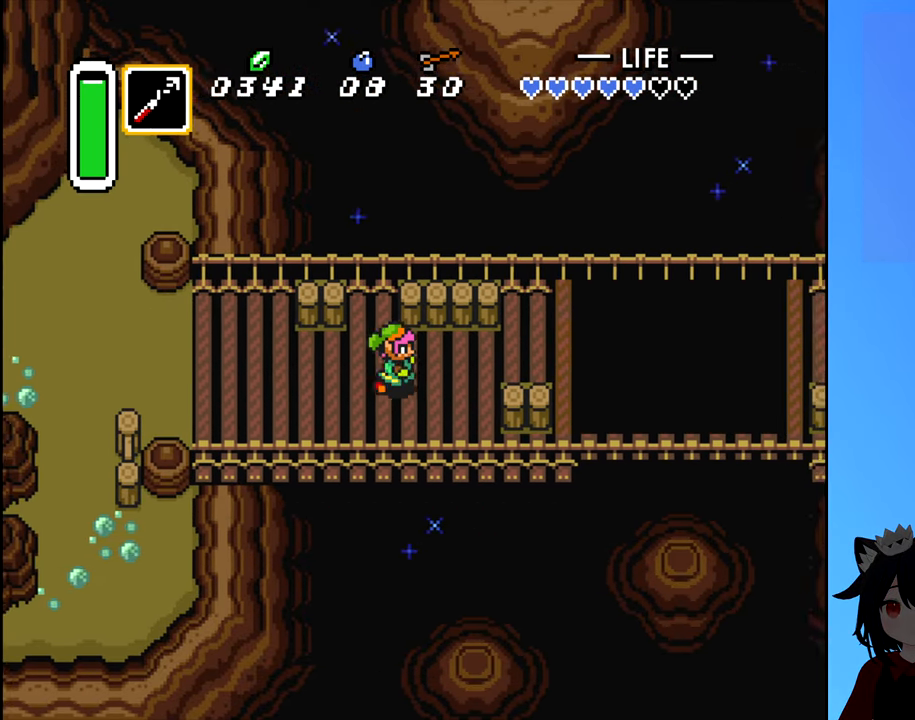
{"buttons": ["DPAD_UP"], "events": [[450, "DPAD_RIGHT", "up"], [450, "DPAD_UP", "down"]]}
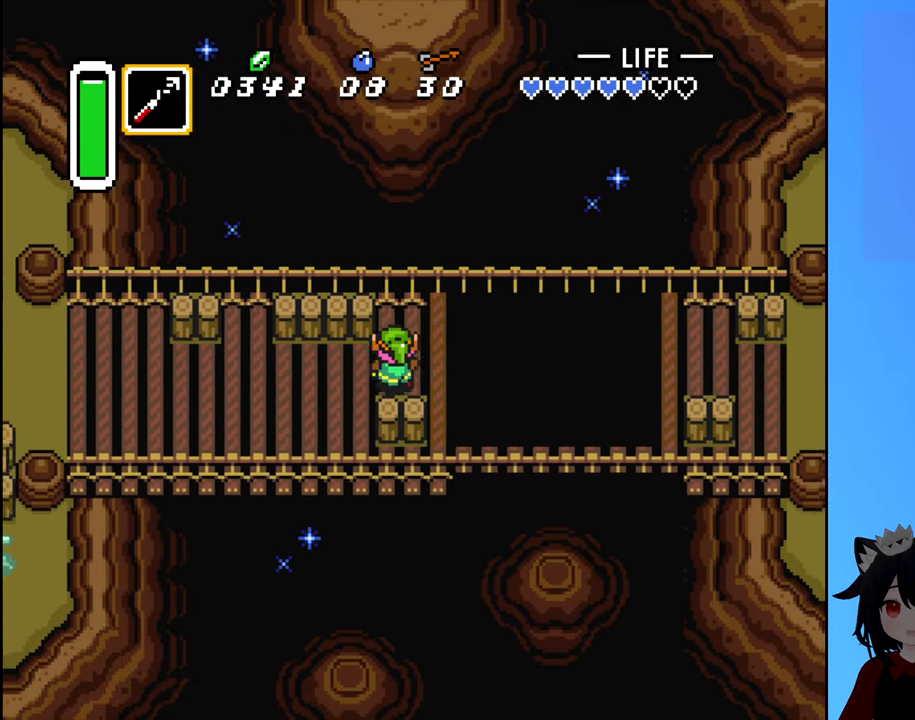
{"buttons": ["DPAD_UP"], "events": [[183, "DPAD_UP", "up"], [400, "DPAD_UP", "down"]]}